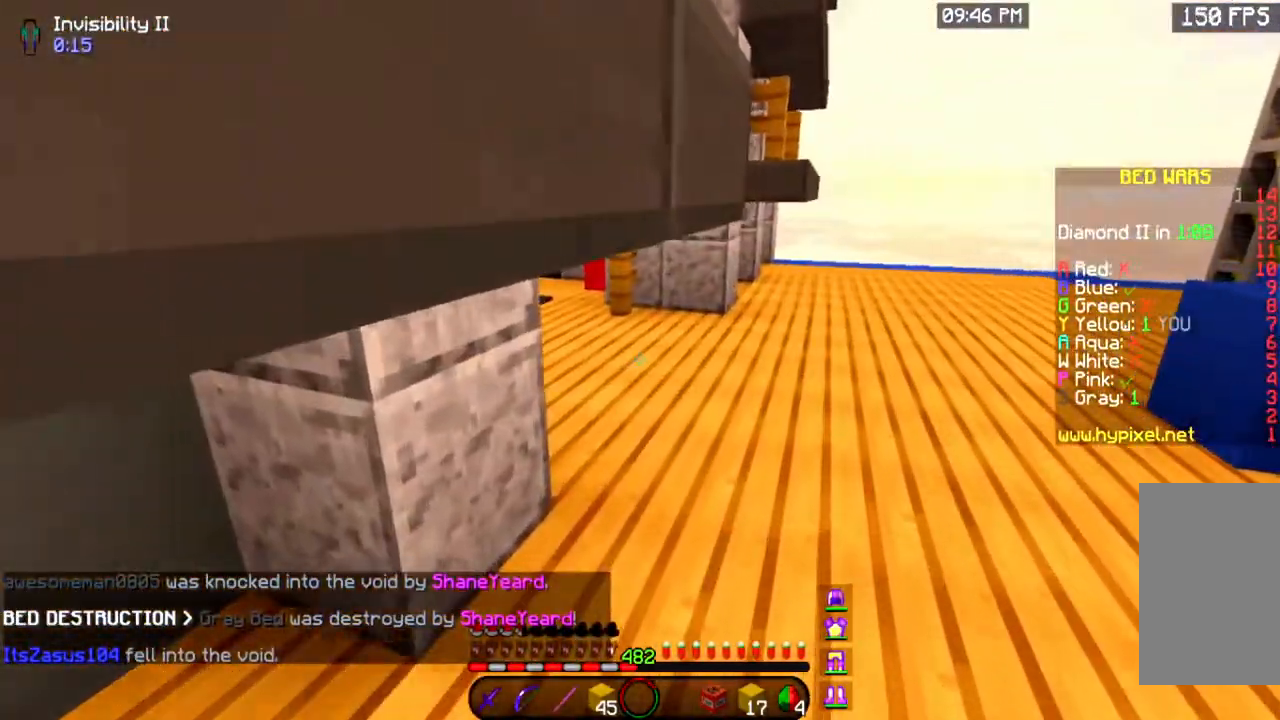
Gameplay with keyboard and mouse; each line is a JSON object with the keys and mouse buttons held at the frame after it. "events" lists presses ("down") and releases ("up") of "a", "d", "s", "space", "w", "mouse_left" and "mouse_right" between this image and that frame as [ms after this image, input, new state], when the widget could be followed in between. "mouse_left", "mouse_right" = the "left", "right" buttons of the "mouse" list. No other keys are recorded. Fast repeated clicks can show as one long hold. Mouse movement is not recorded.
{"keys": [], "mouse": [], "events": [[17, "a", "down"], [201, "a", "up"], [201, "w", "up"]]}
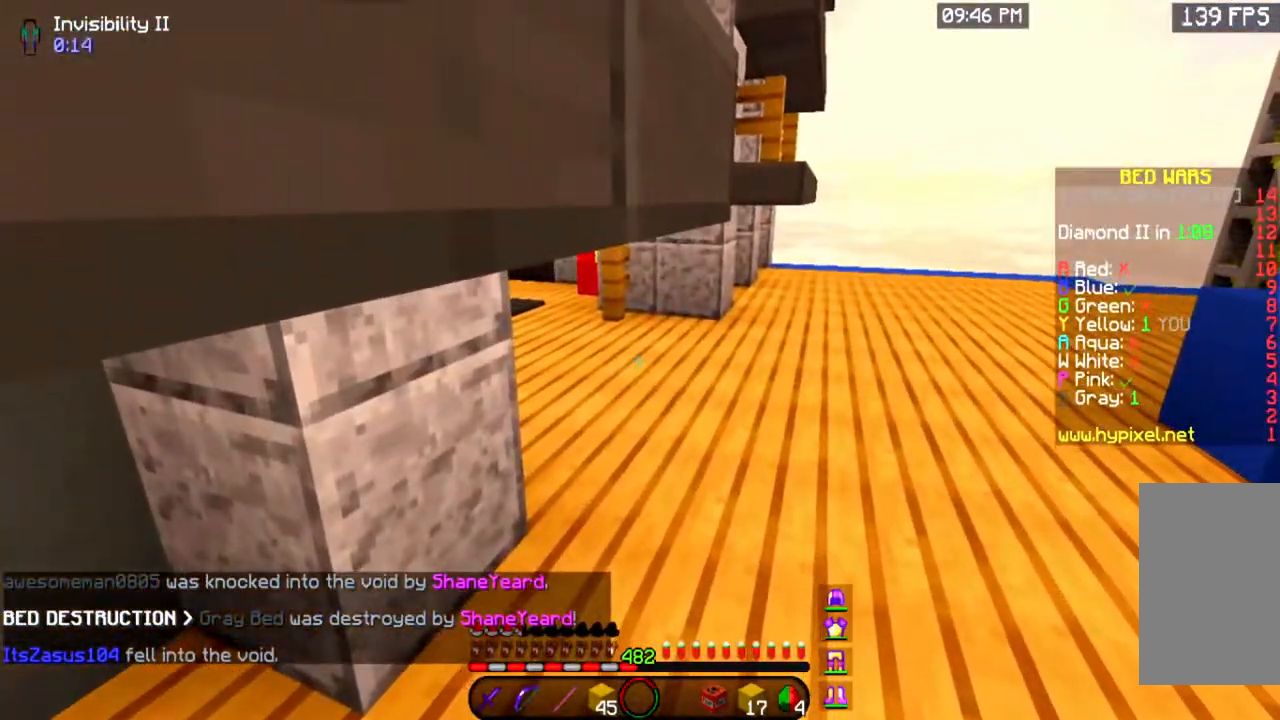
{"keys": [], "mouse": [], "events": []}
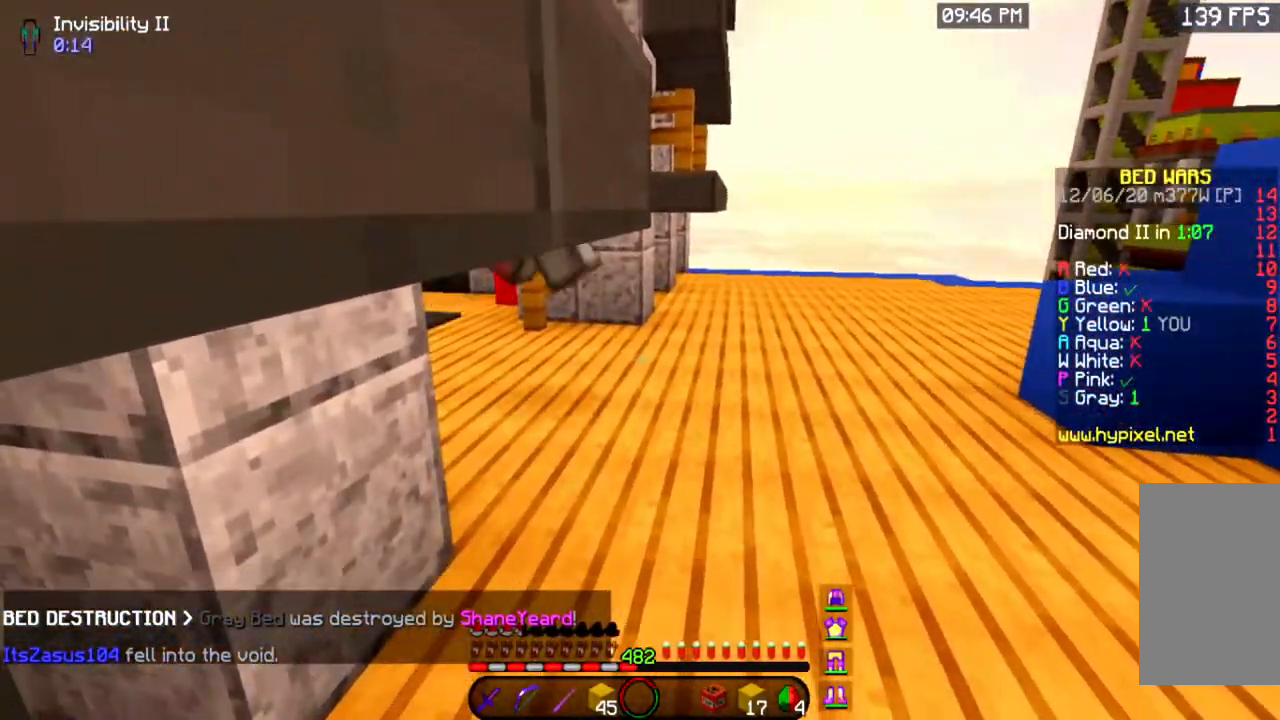
{"keys": ["w"], "mouse": [], "events": [[434, "w", "down"]]}
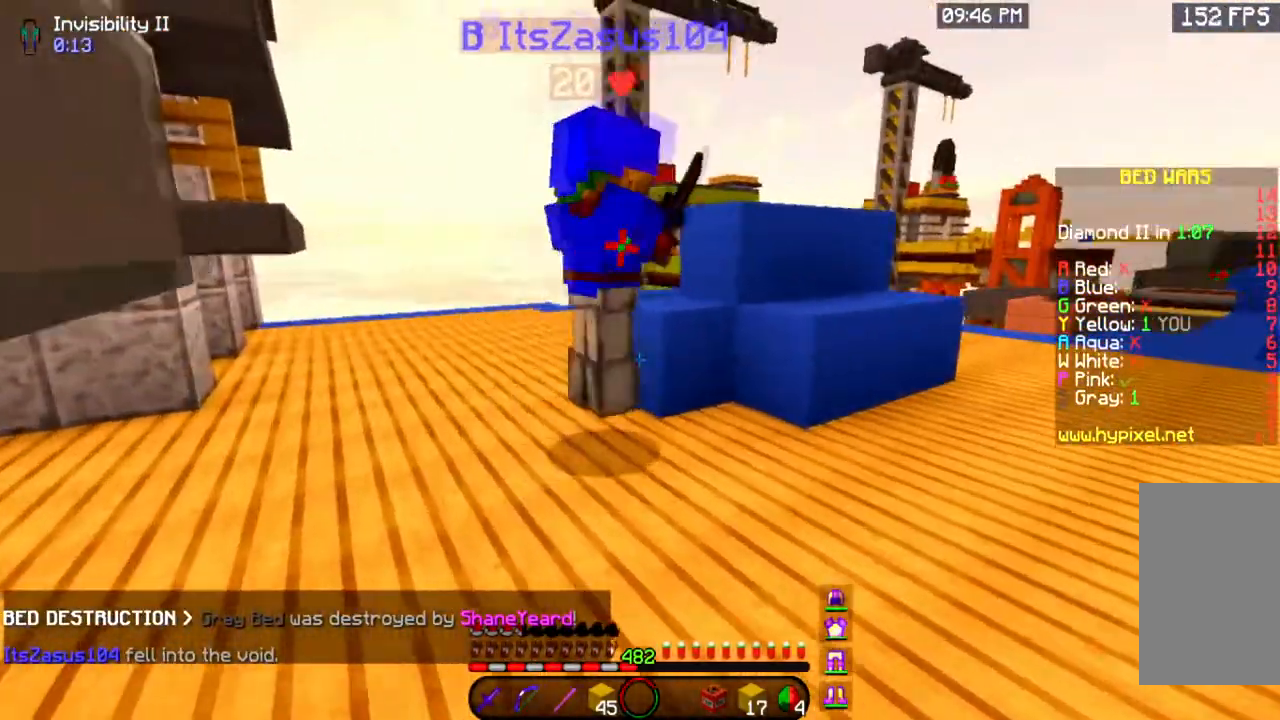
{"keys": ["w"], "mouse": [], "events": [[183, "a", "down"], [350, "a", "up"]]}
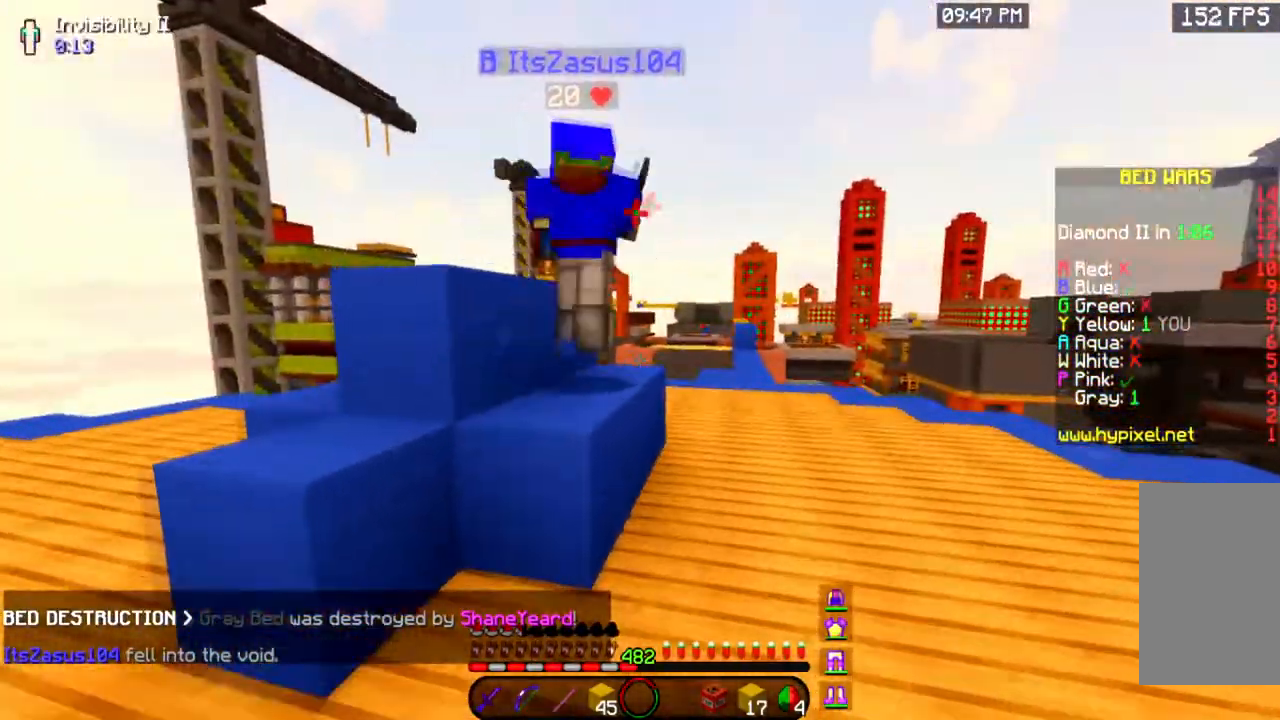
{"keys": ["w"], "mouse": ["left"], "events": [[50, "space", "down"], [251, "space", "up"], [501, "mouse_left", "down"]]}
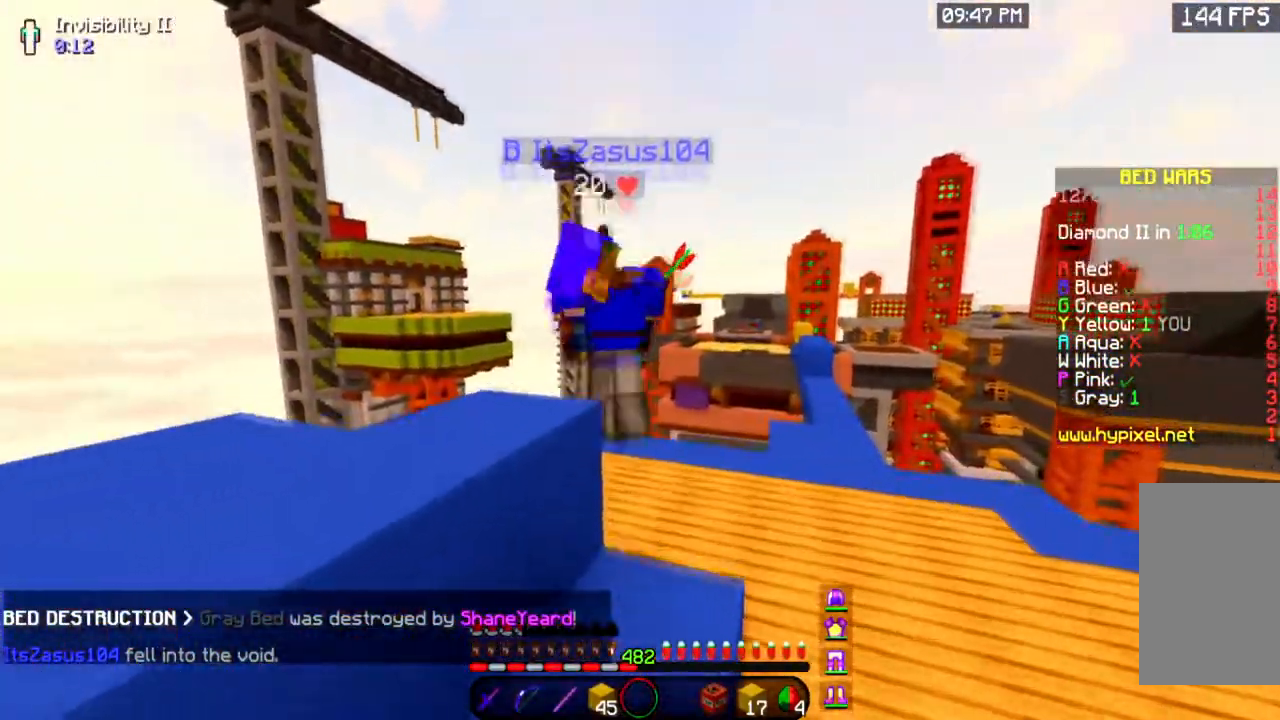
{"keys": ["a", "space", "w"], "mouse": ["left"], "events": [[300, "space", "down"], [367, "a", "down"]]}
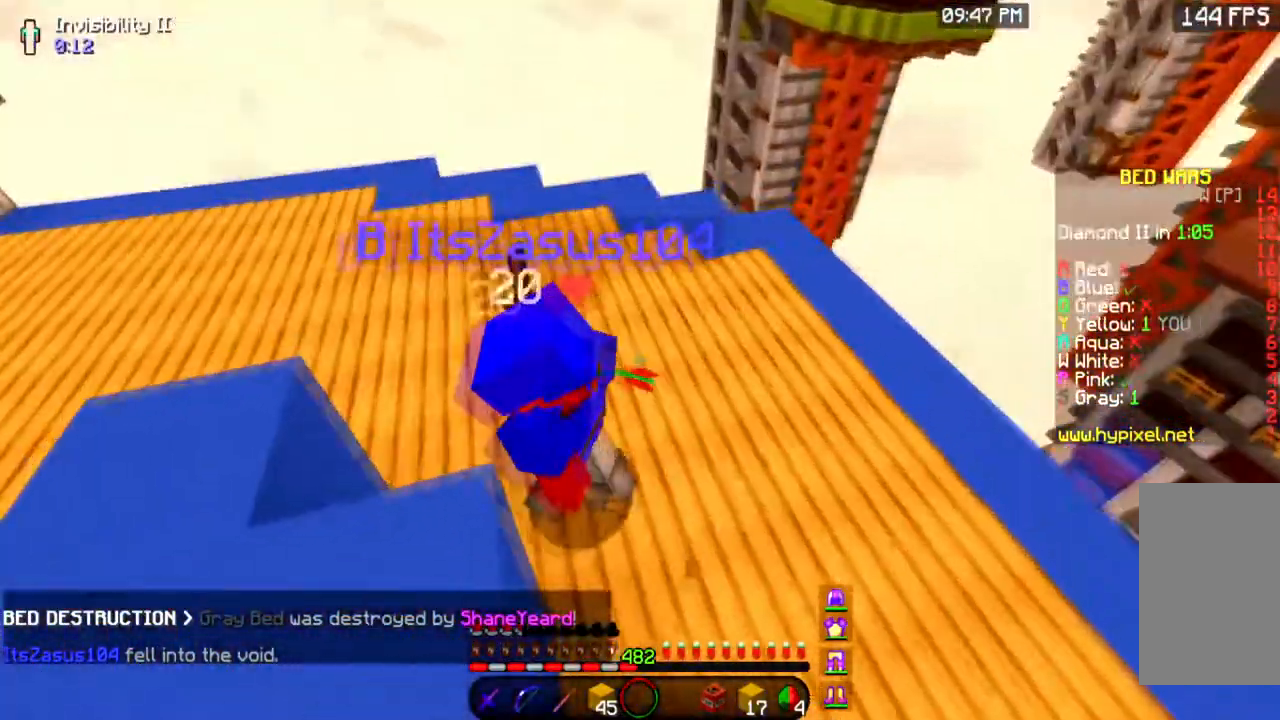
{"keys": ["a", "w"], "mouse": ["left"], "events": [[34, "space", "up"], [434, "a", "up"], [484, "a", "down"]]}
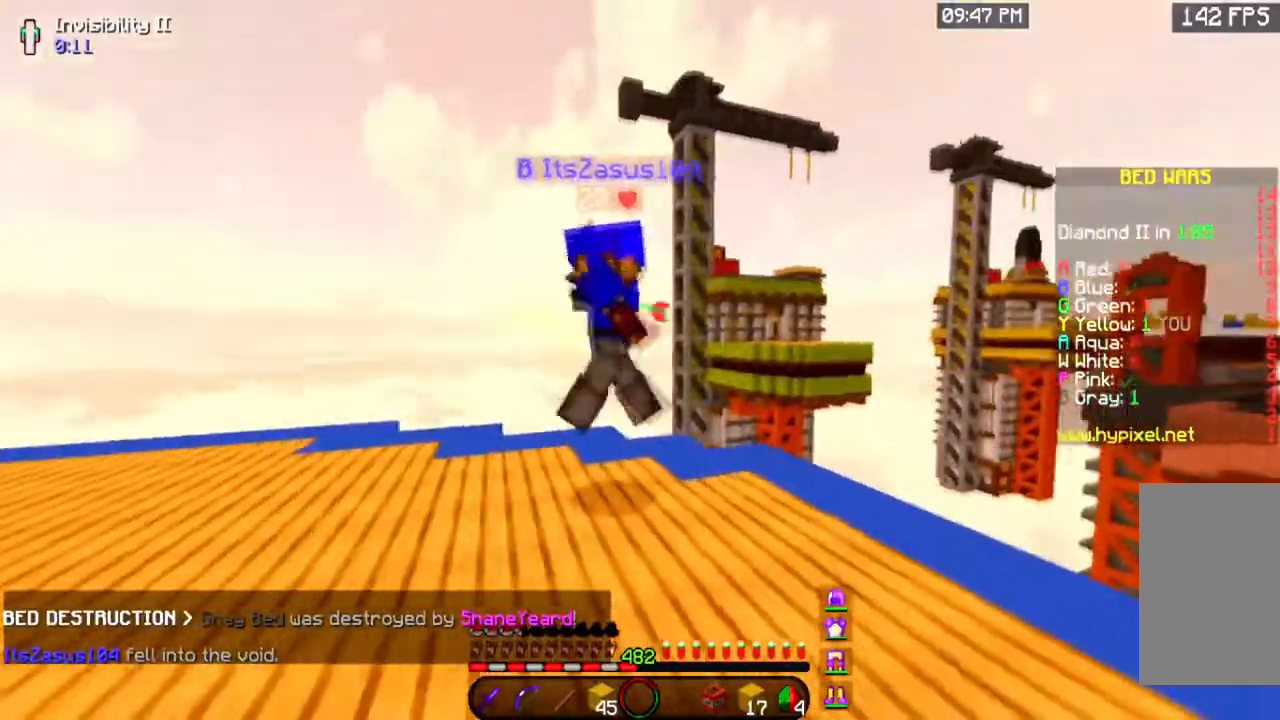
{"keys": ["a"], "mouse": ["left"], "events": [[384, "w", "up"]]}
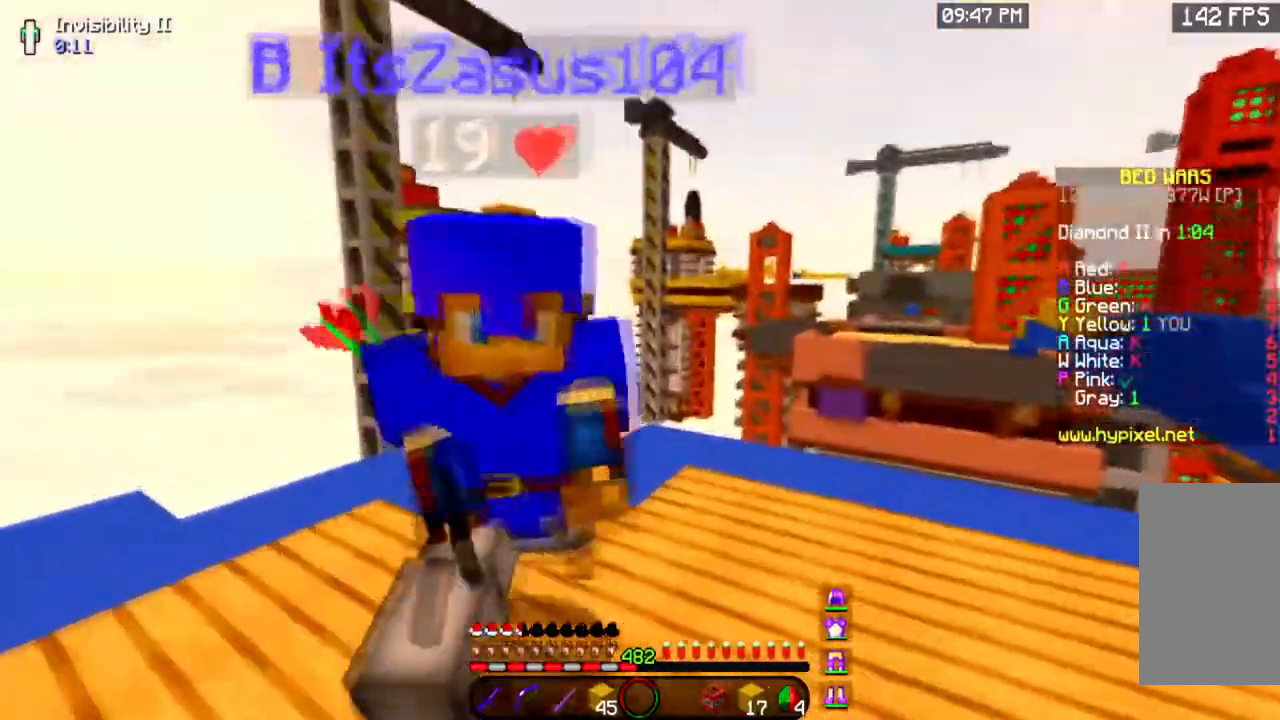
{"keys": [], "mouse": ["left"], "events": [[317, "a", "up"]]}
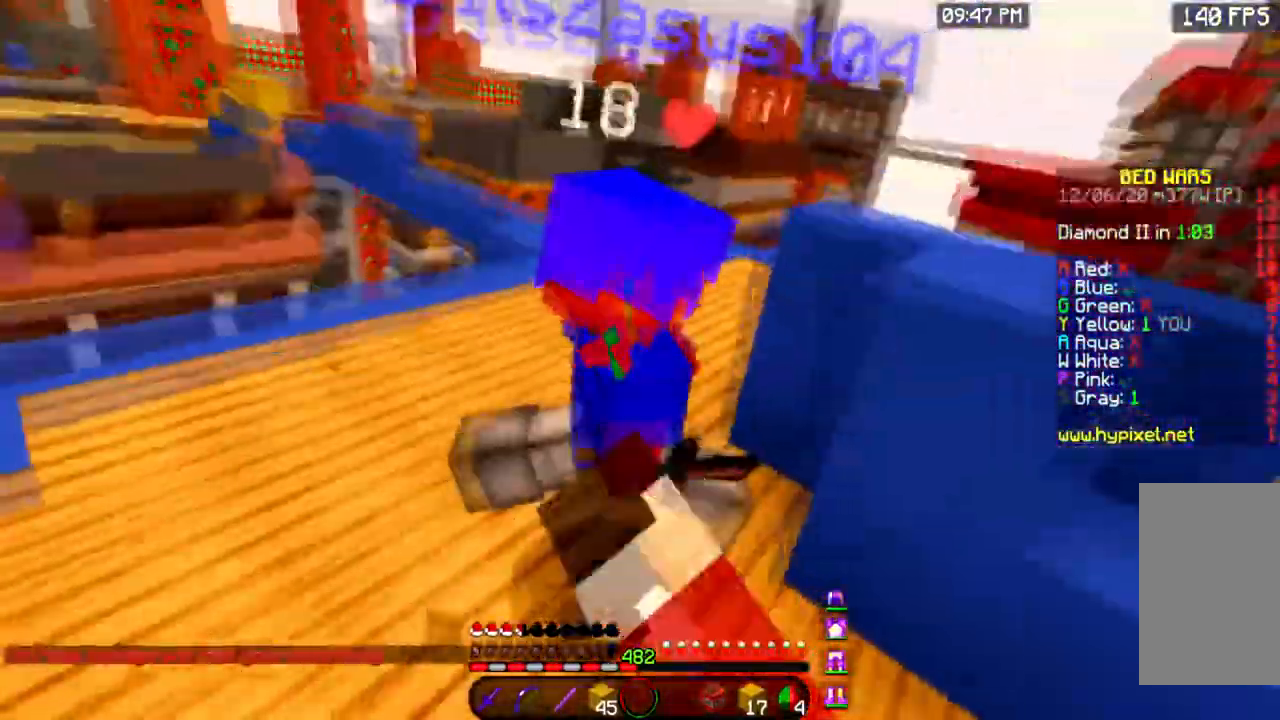
{"keys": ["w"], "mouse": ["left"], "events": [[234, "w", "down"]]}
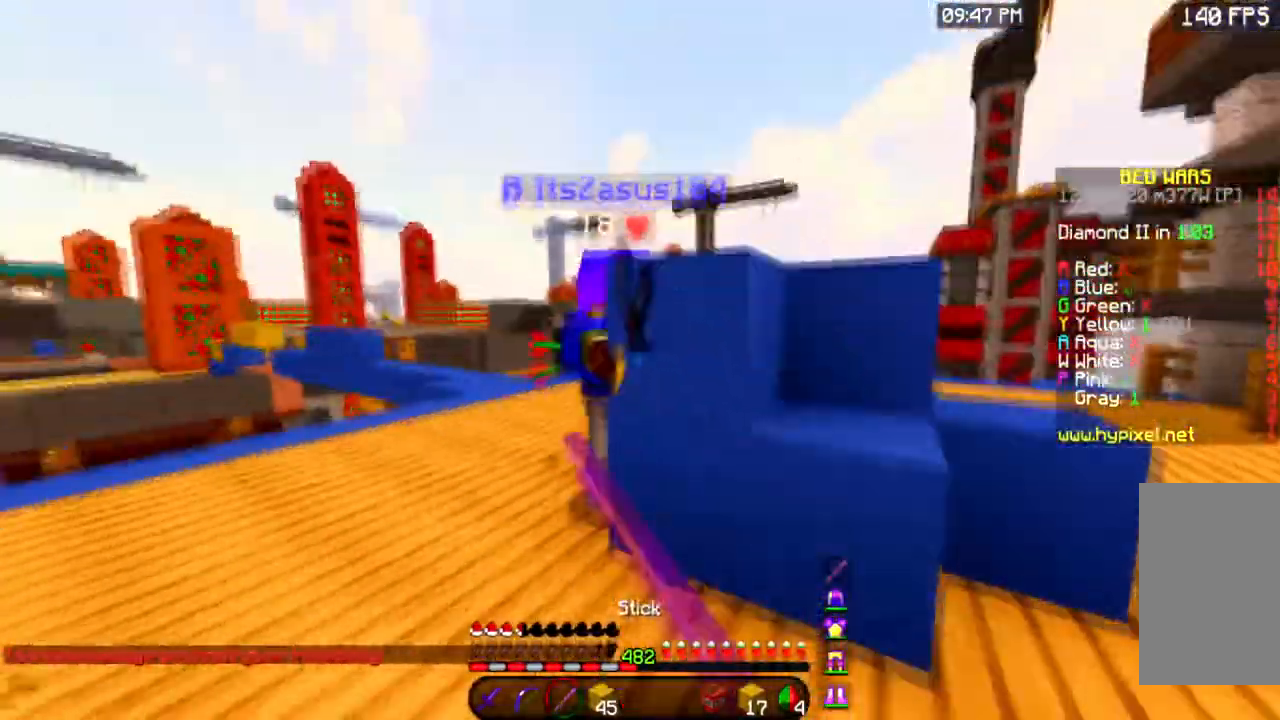
{"keys": ["w"], "mouse": ["left"], "events": []}
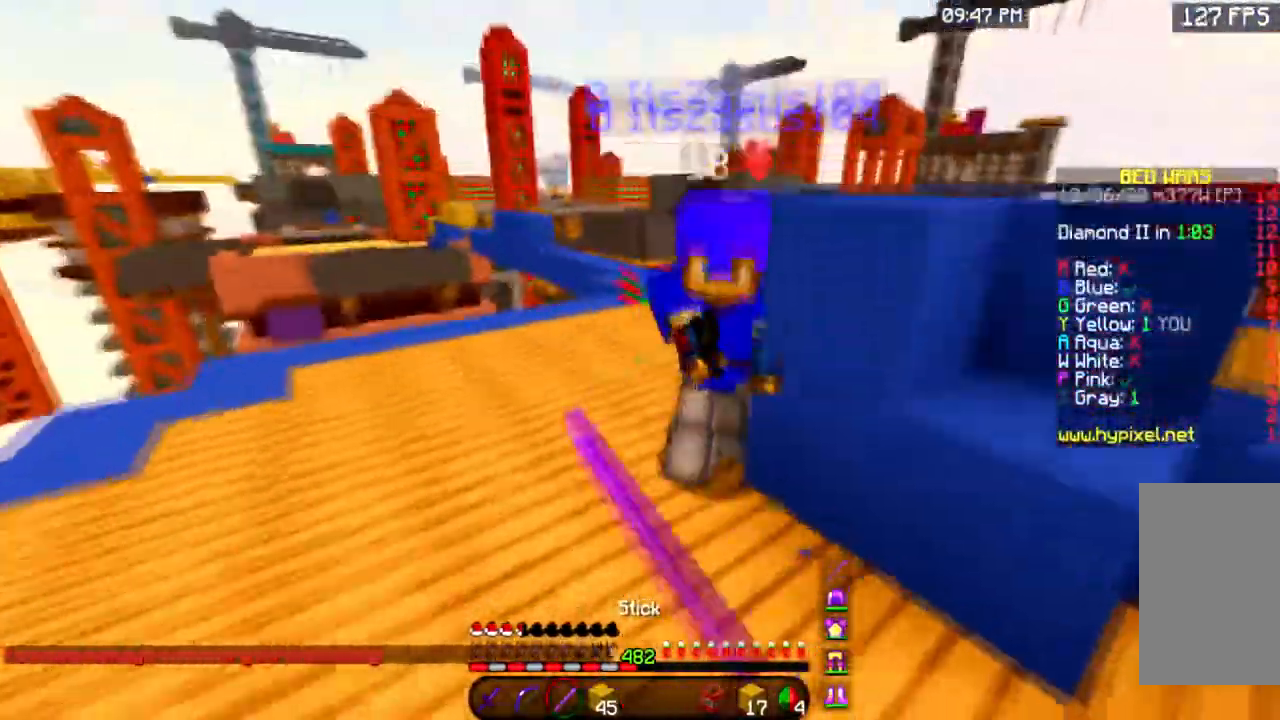
{"keys": ["w"], "mouse": ["left"], "events": []}
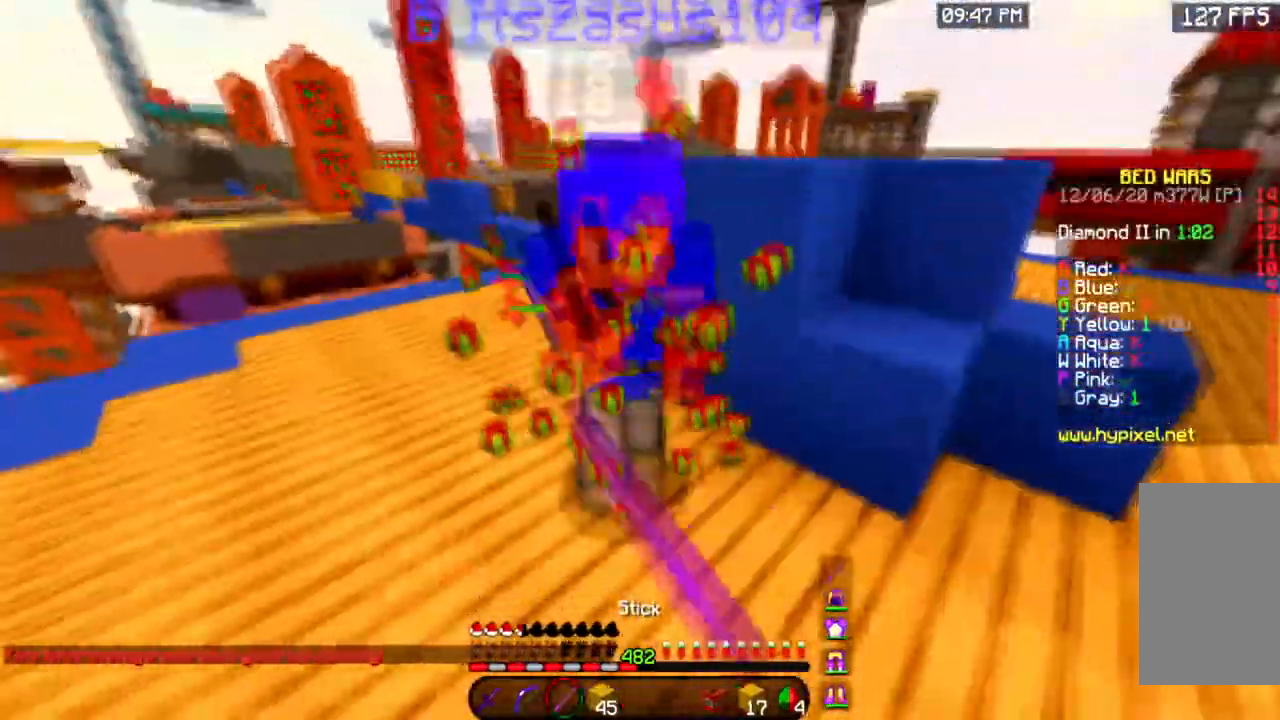
{"keys": ["a", "w"], "mouse": ["left"], "events": [[451, "a", "down"]]}
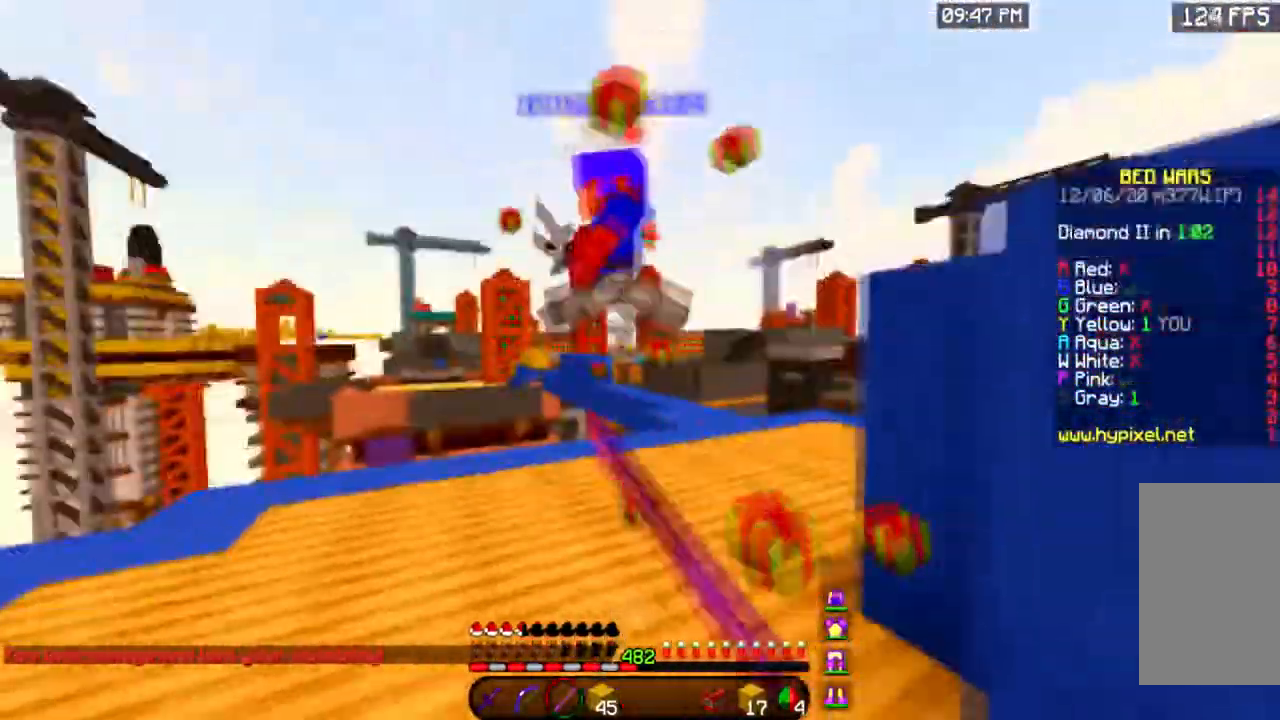
{"keys": ["w"], "mouse": [], "events": [[100, "a", "up"], [284, "mouse_left", "up"]]}
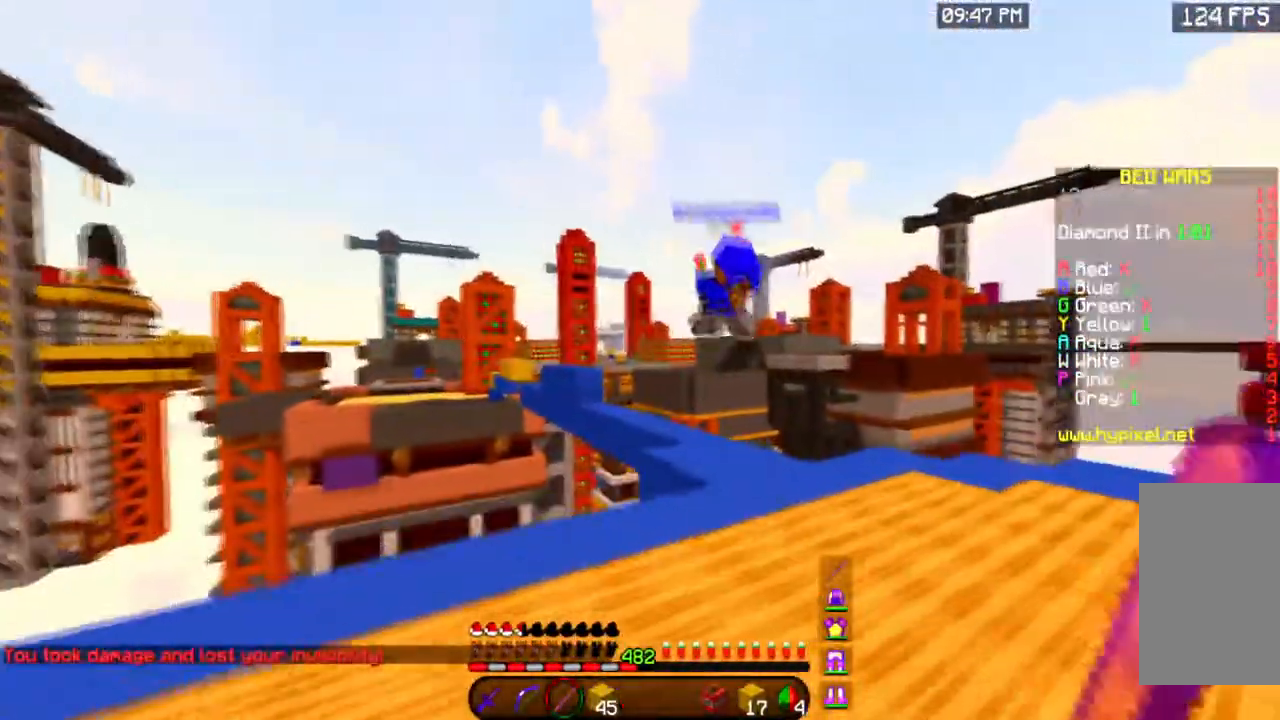
{"keys": ["d", "w"], "mouse": [], "events": [[34, "d", "down"]]}
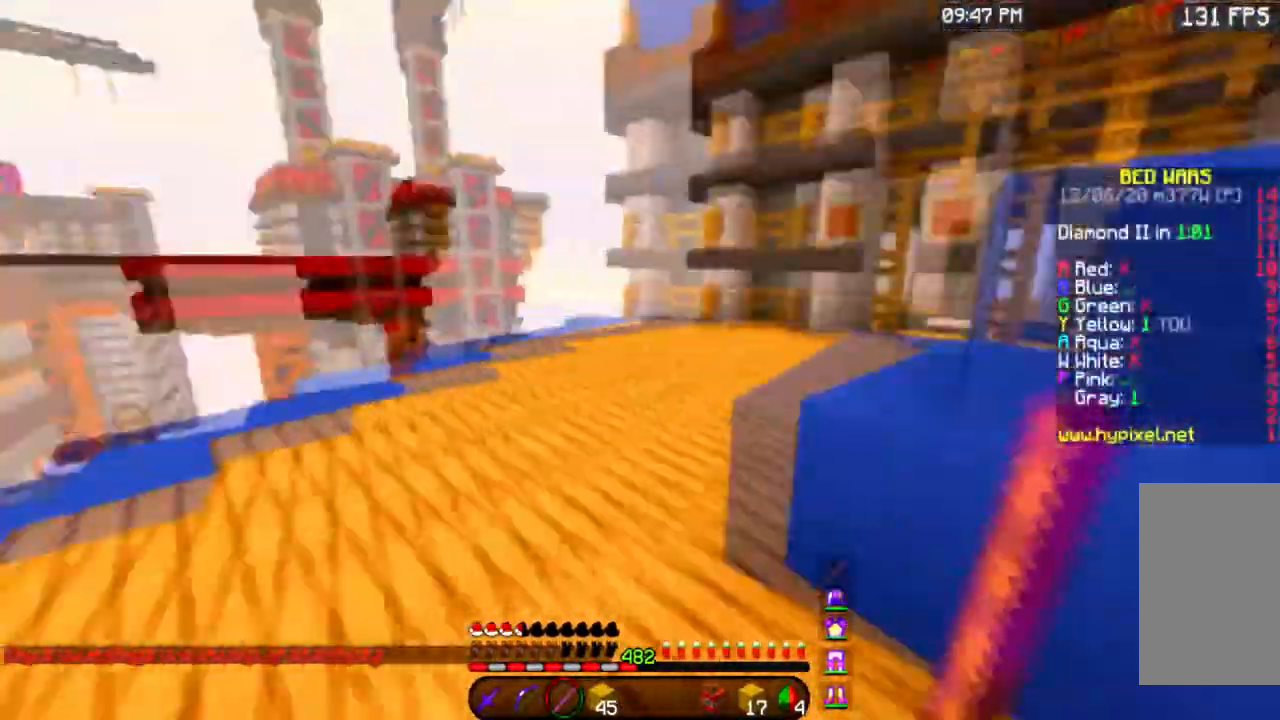
{"keys": ["a"], "mouse": [], "events": [[200, "d", "up"], [350, "w", "up"], [367, "a", "down"]]}
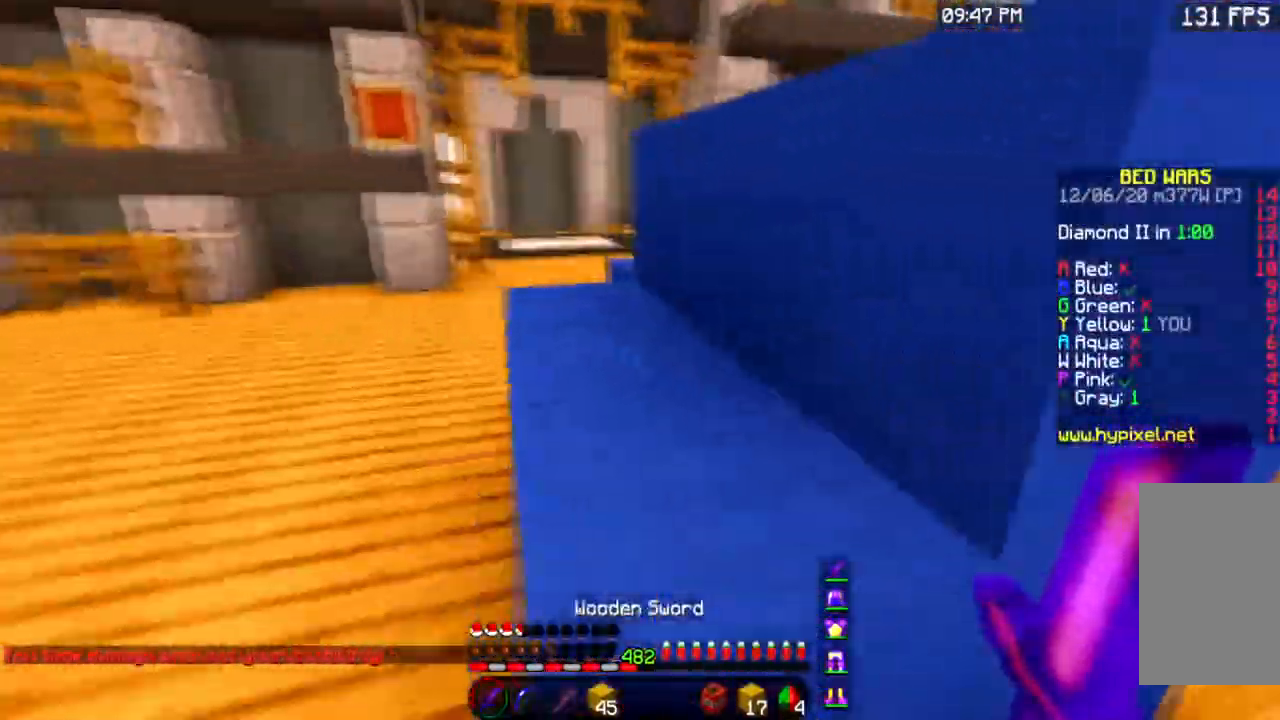
{"keys": [], "mouse": [], "events": [[101, "s", "down"], [117, "a", "up"], [317, "s", "up"]]}
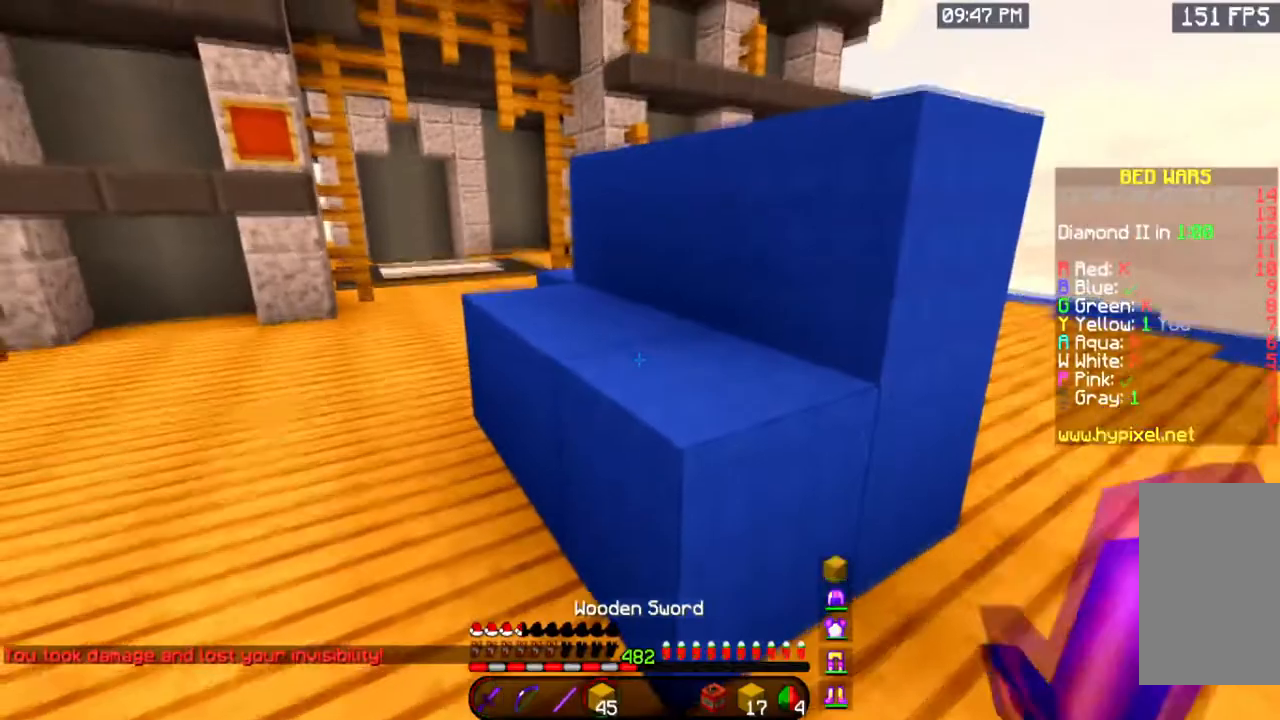
{"keys": [], "mouse": ["left"], "events": [[200, "mouse_left", "down"]]}
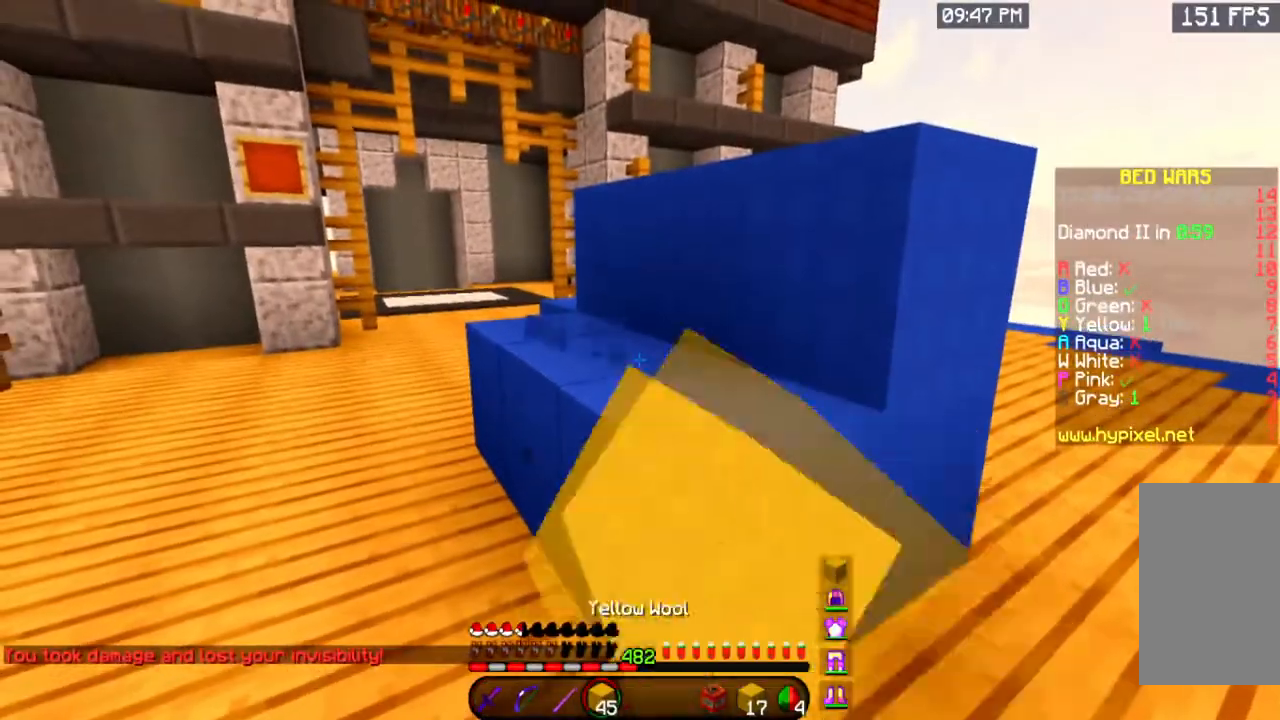
{"keys": [], "mouse": [], "events": [[117, "mouse_left", "up"]]}
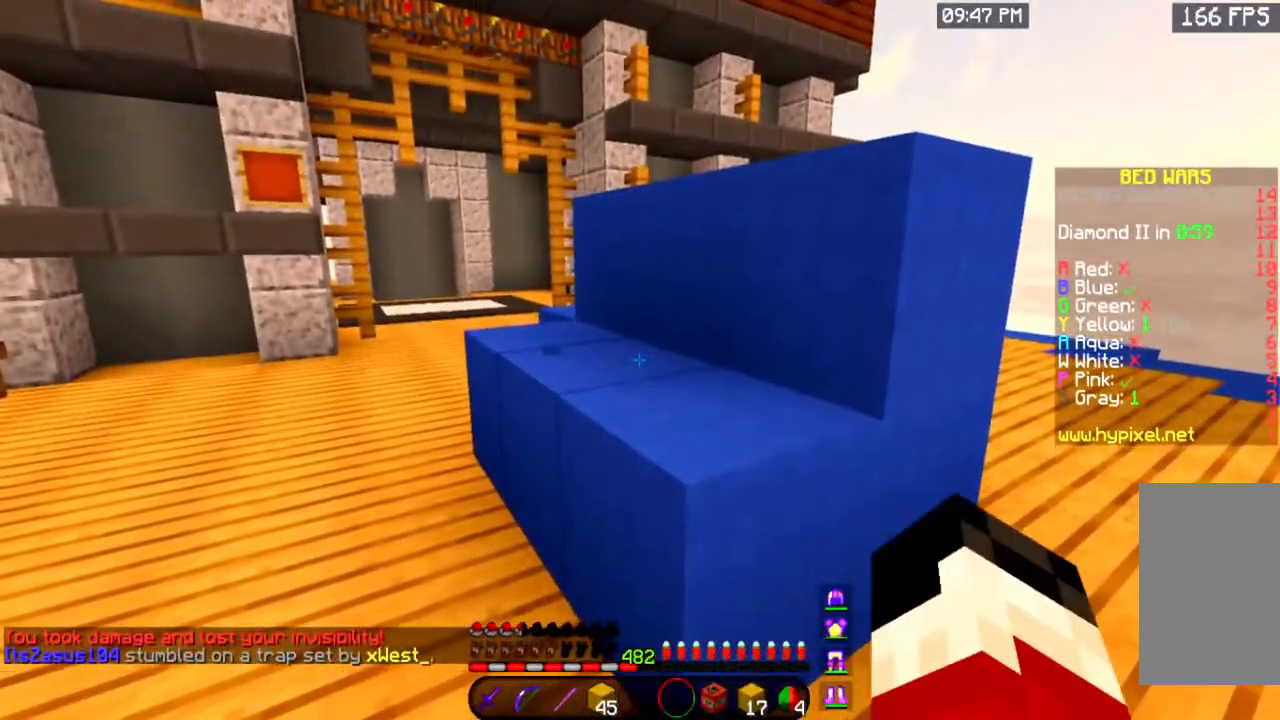
{"keys": [], "mouse": ["right"], "events": [[467, "mouse_right", "down"]]}
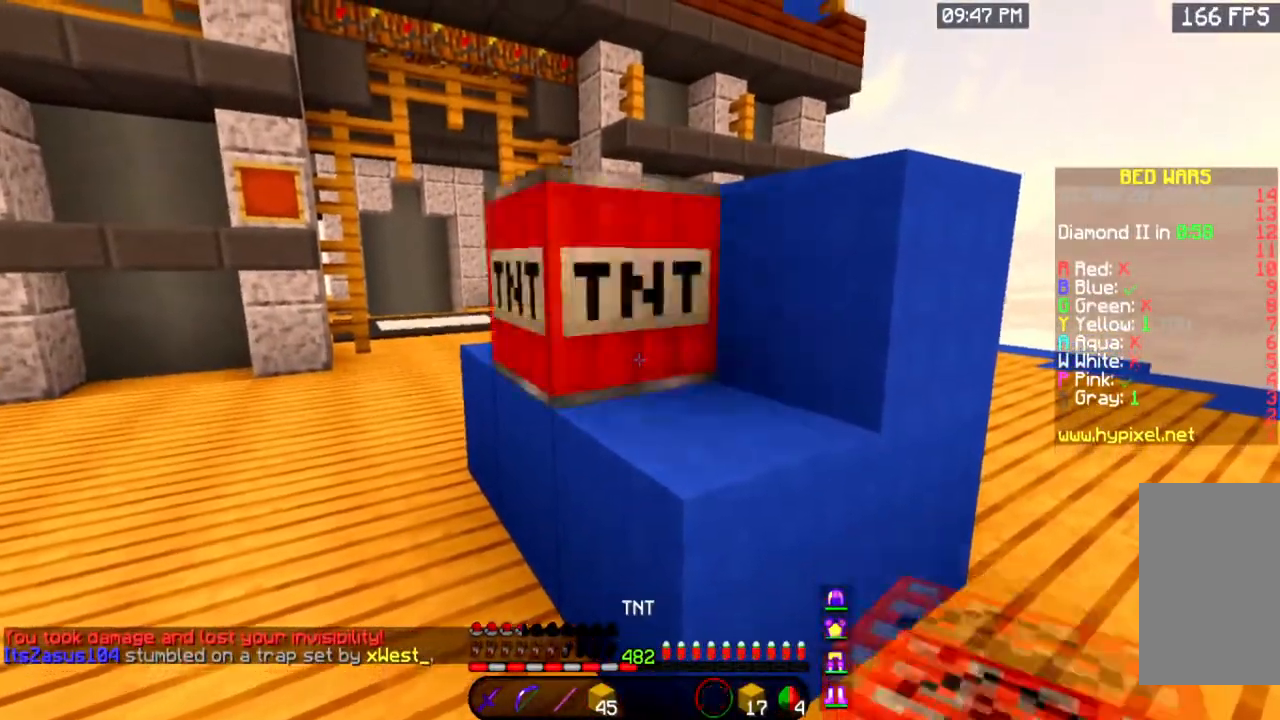
{"keys": [], "mouse": [], "events": [[184, "mouse_right", "up"]]}
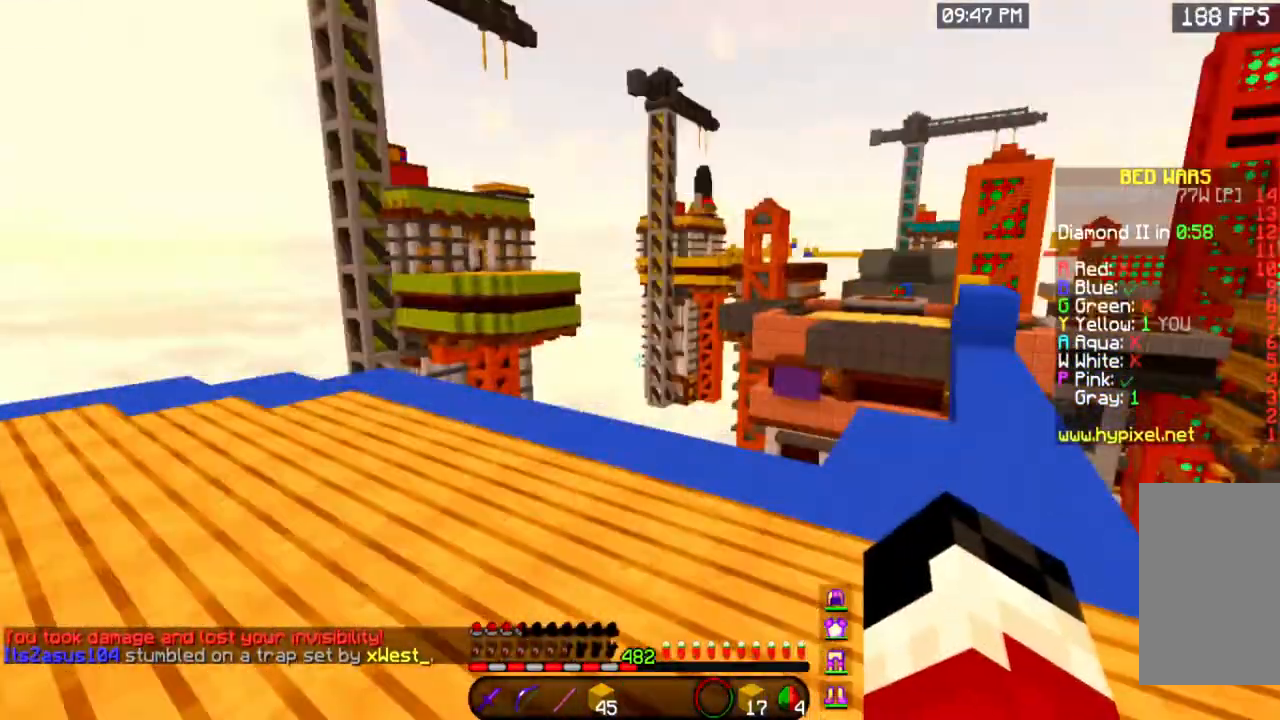
{"keys": ["w"], "mouse": [], "events": [[83, "w", "down"]]}
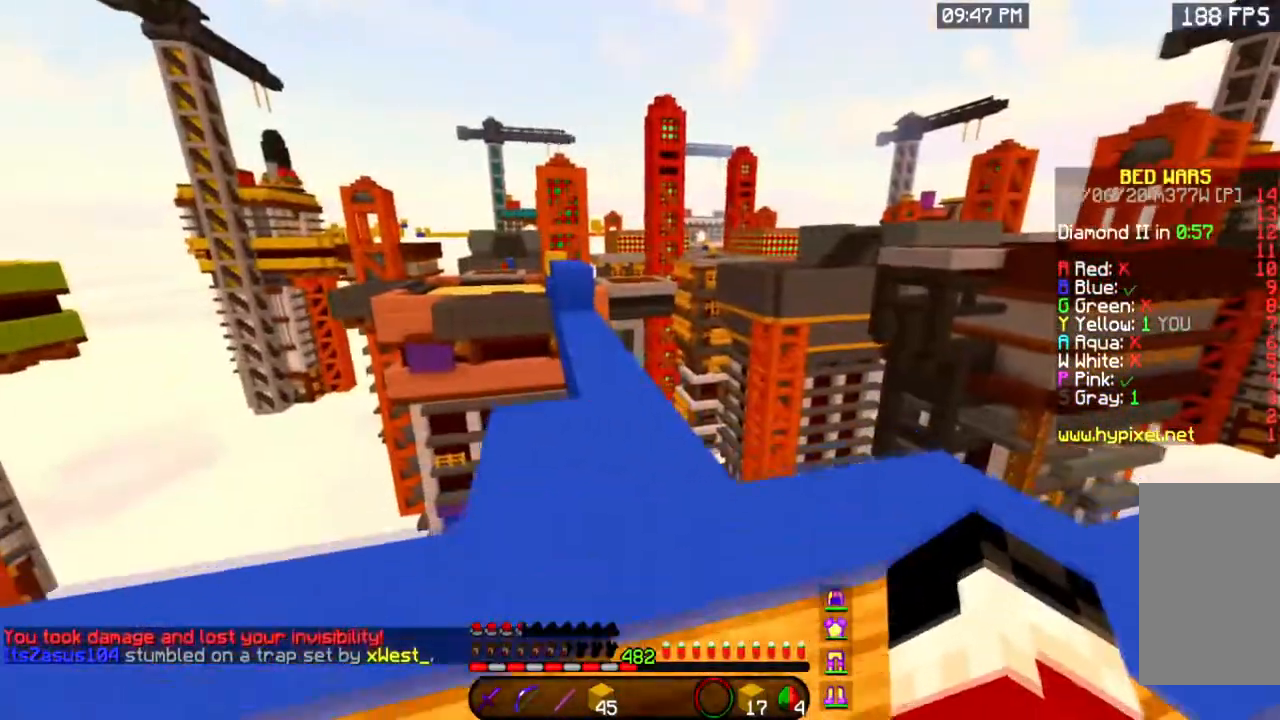
{"keys": ["space", "w"], "mouse": [], "events": [[334, "space", "down"]]}
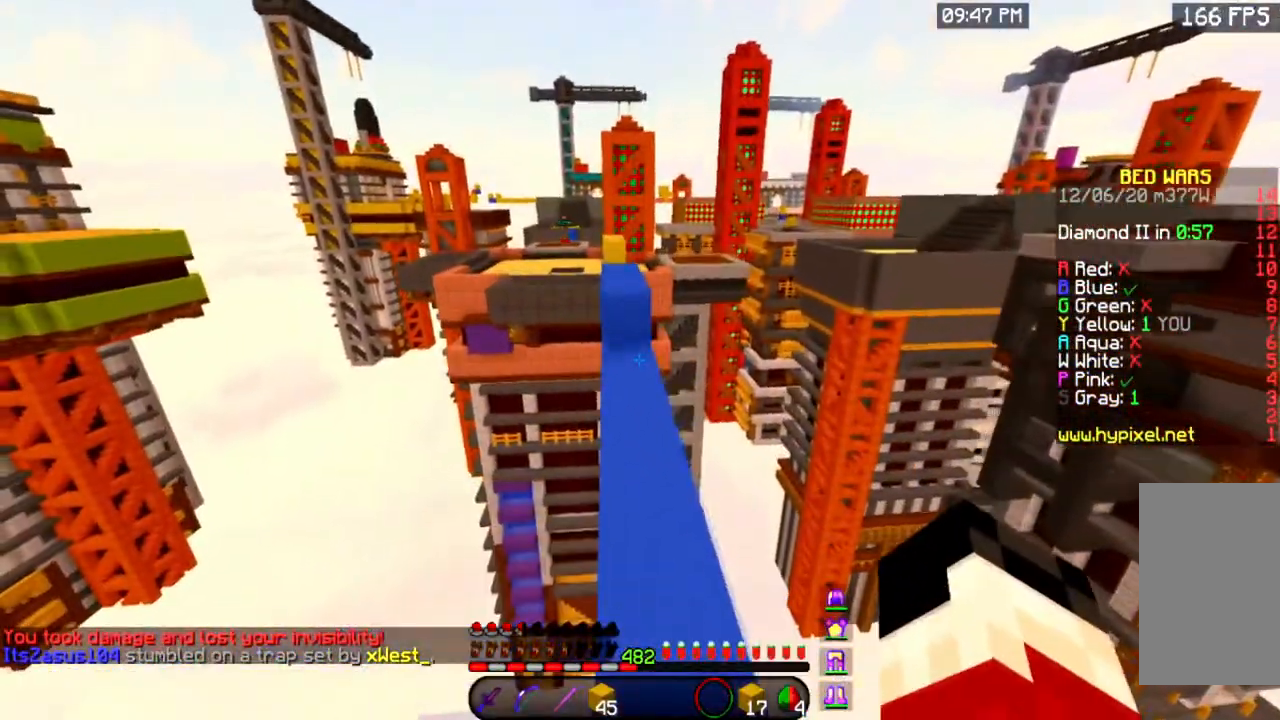
{"keys": [], "mouse": [], "events": [[100, "space", "up"], [384, "w", "up"]]}
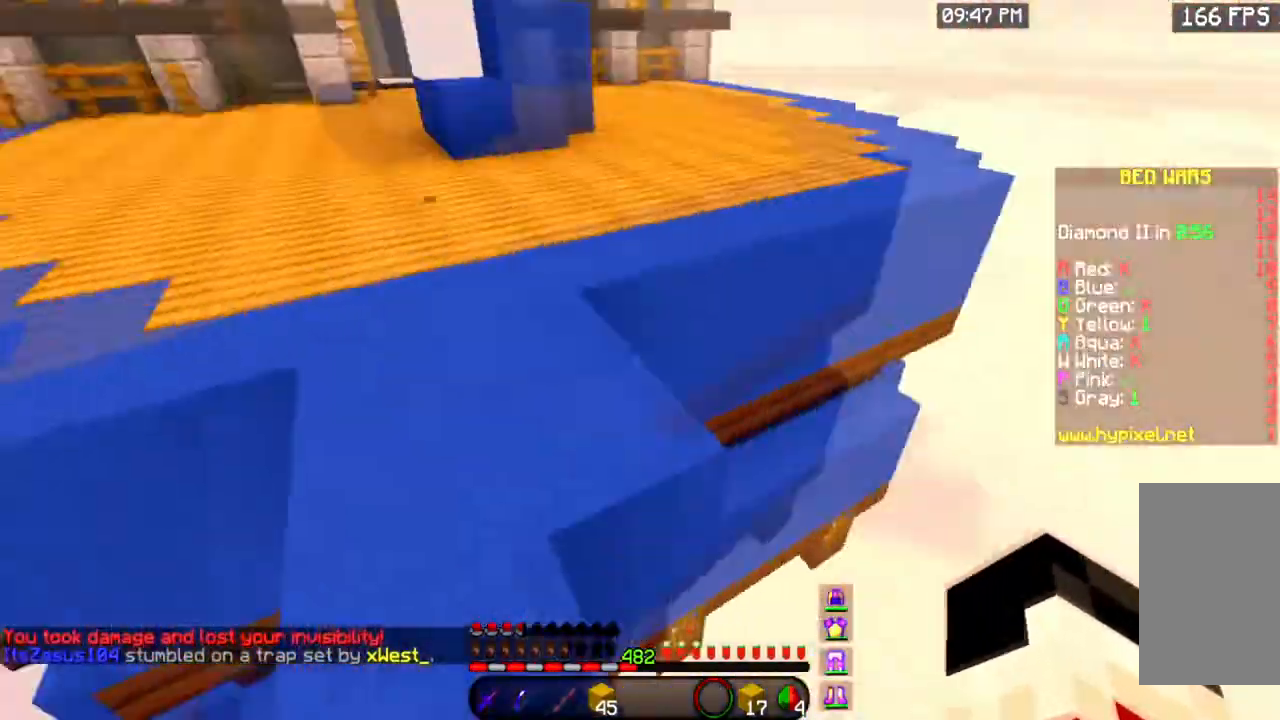
{"keys": [], "mouse": [], "events": []}